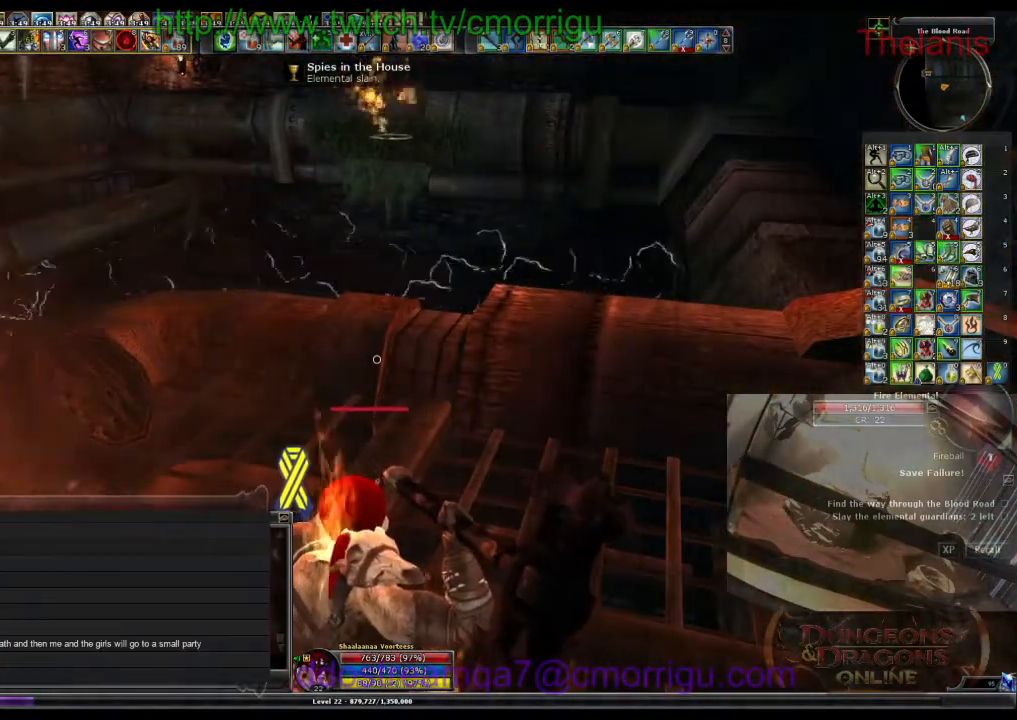
Gameplay with keyboard; each line is a JSON object with the keys held at the frame after it. "events" lists presses ("down") and releases ("up") of ".", "/", "0", "1", "2", "3", "4", "5", "6", "7", "8", "9", "a", "b", "backslash", "backspace", "c", "caps_lock", "comma", "ctrl_l", "ctrl_r", "d", "e", "equals", "escape", "f", "f1", "f10", "f11", "f12", "f2", "f3", "f4", "f5", "f6", "f7", "f8", "f9", "g", "h", "i", "j", "k", "l", "lbracket", "m", "minus", "n", "o", "p", "q", "quote", "r", "rbracket", "return", "s", "semicolon", "shift_l", "shift_r", "space", "t", "tab", "tilde", "u", "v", "w", "x", "y" and "z" between this image and that frame as [ms after this image, input, new state], when the widget could be followed in between. No other keys are recorded. Mouse input is not recorded.
{"keys": ["h"], "events": [[267, "space", "down"], [433, "h", "down"], [433, "space", "up"]]}
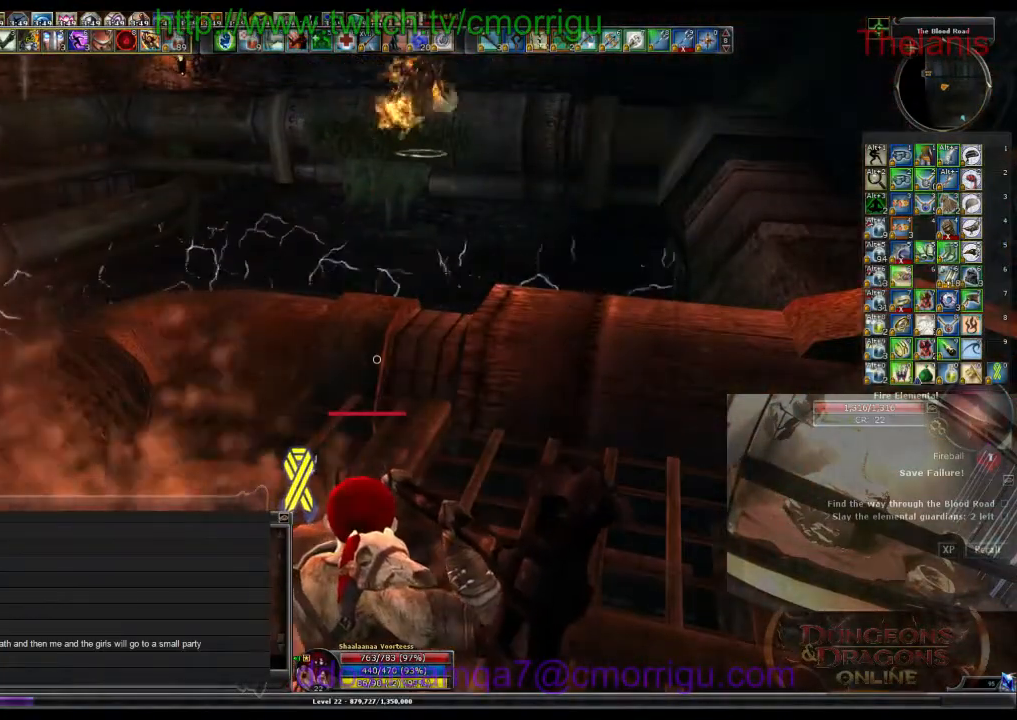
{"keys": ["i"], "events": [[67, "h", "up"], [500, "i", "down"]]}
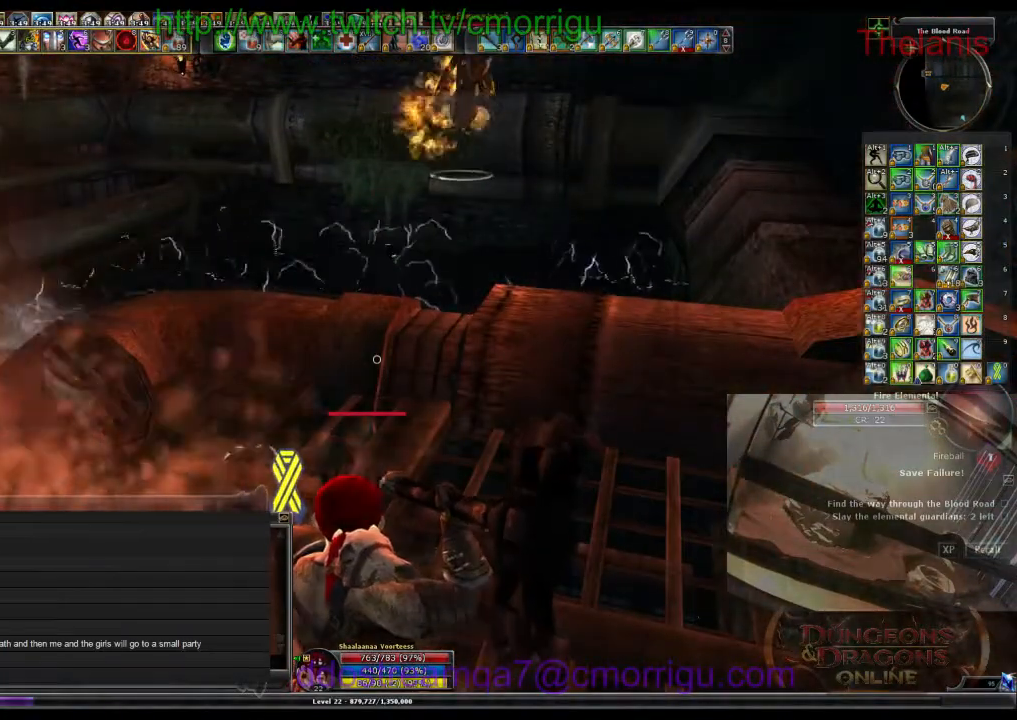
{"keys": ["return"], "events": [[133, "i", "up"], [400, "return", "down"]]}
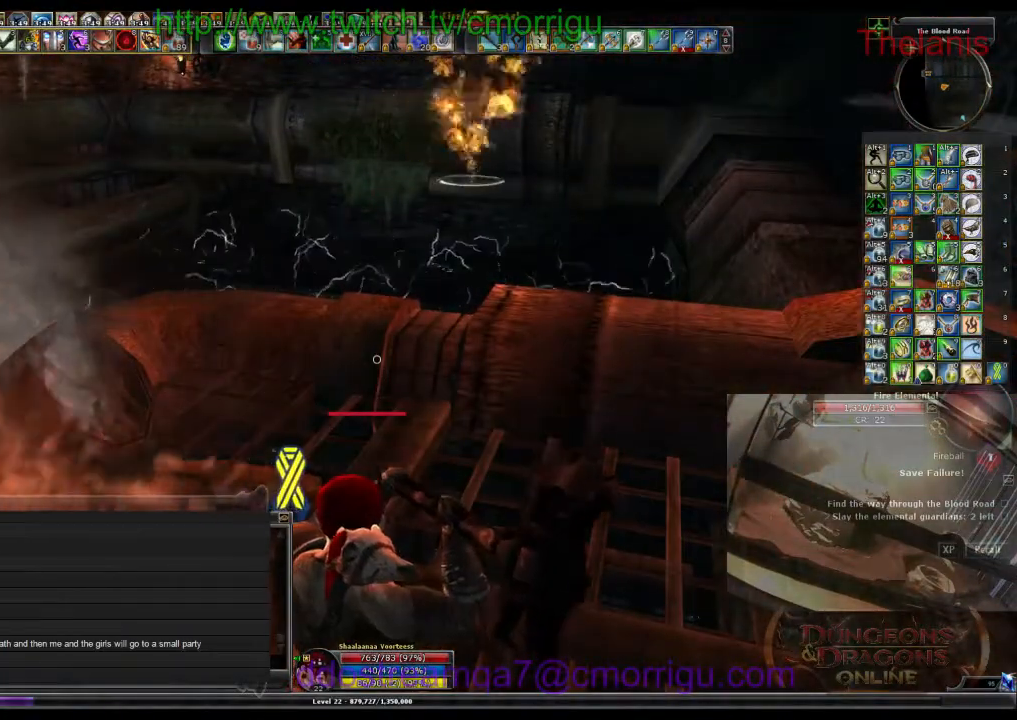
{"keys": [], "events": [[33, "return", "up"]]}
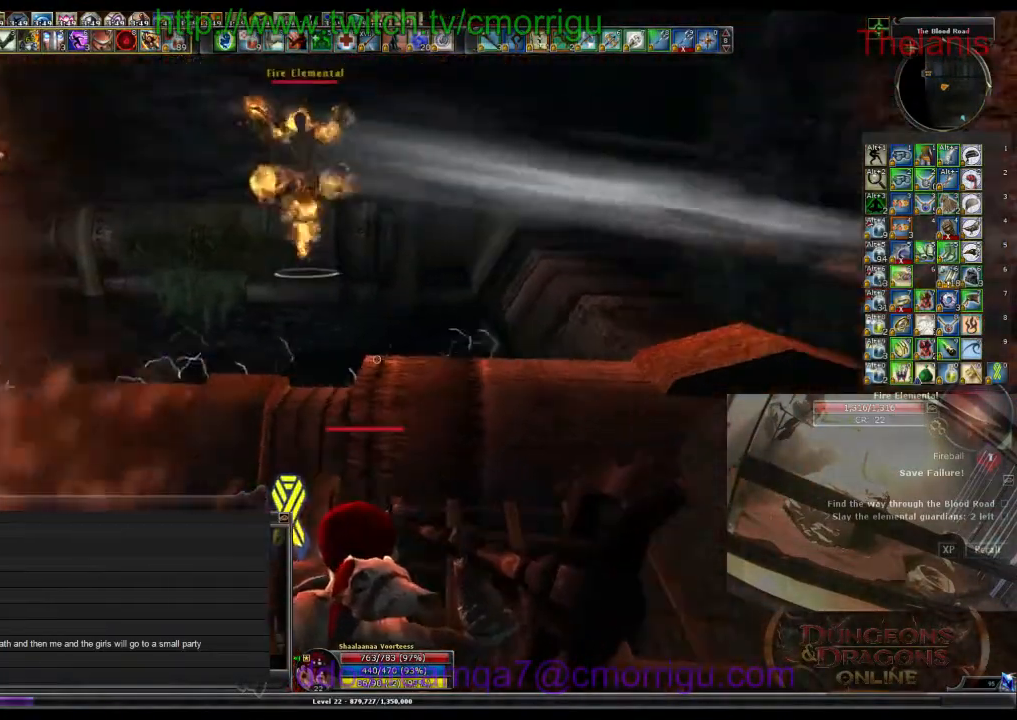
{"keys": [], "events": []}
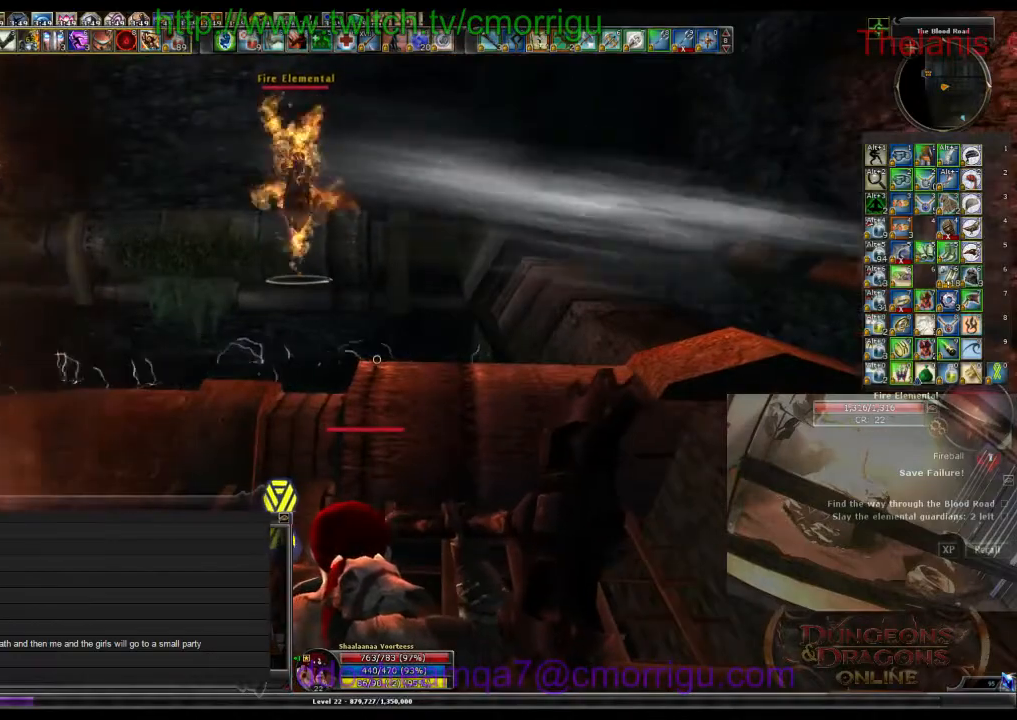
{"keys": ["w"], "events": [[267, "d", "down"], [400, "w", "down"], [500, "d", "up"]]}
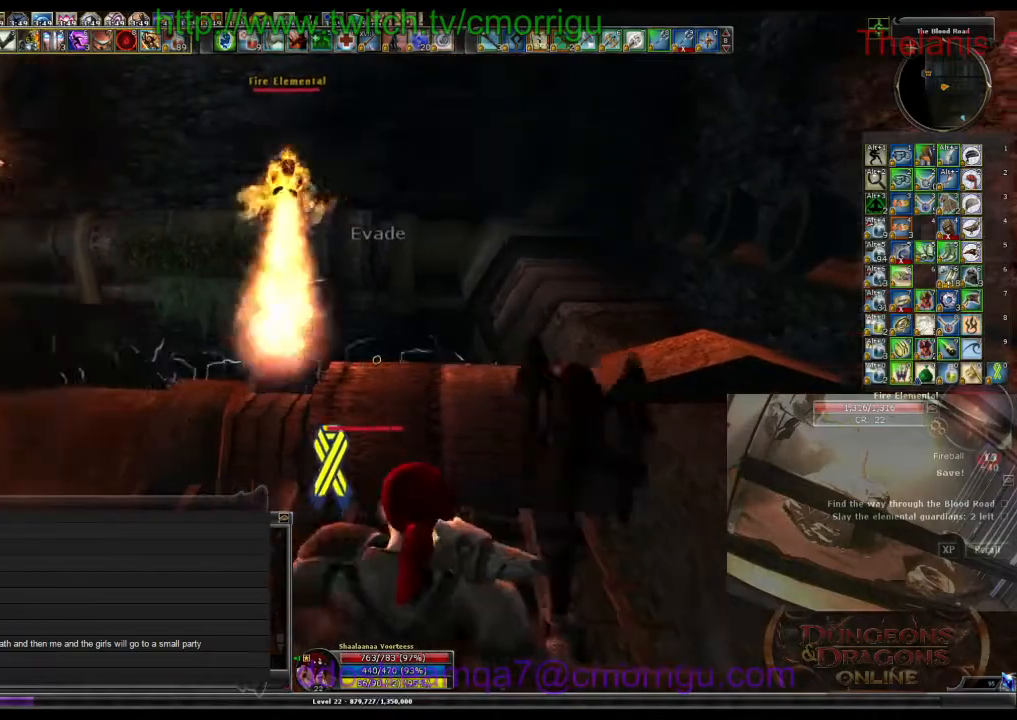
{"keys": [], "events": [[67, "w", "up"]]}
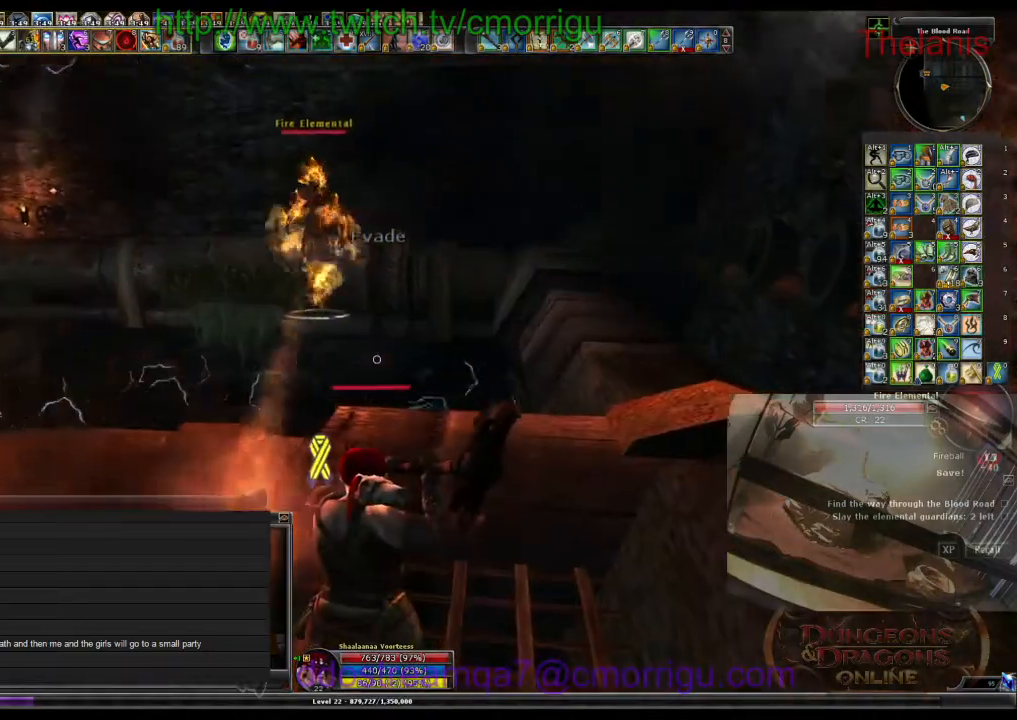
{"keys": [], "events": [[200, "d", "down"], [333, "d", "up"]]}
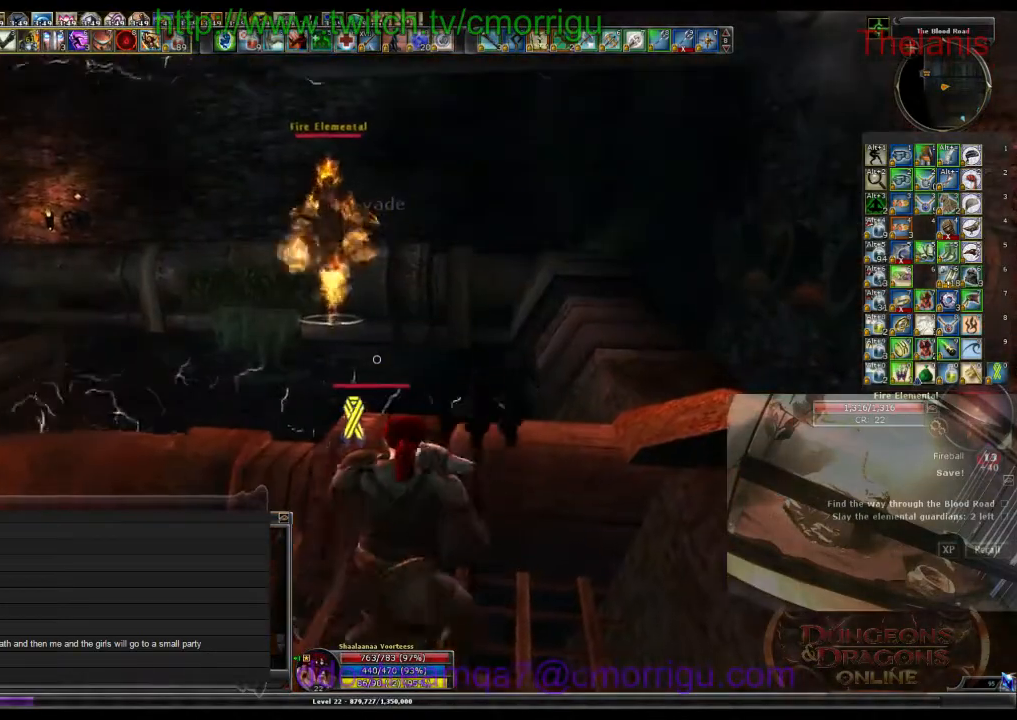
{"keys": [], "events": []}
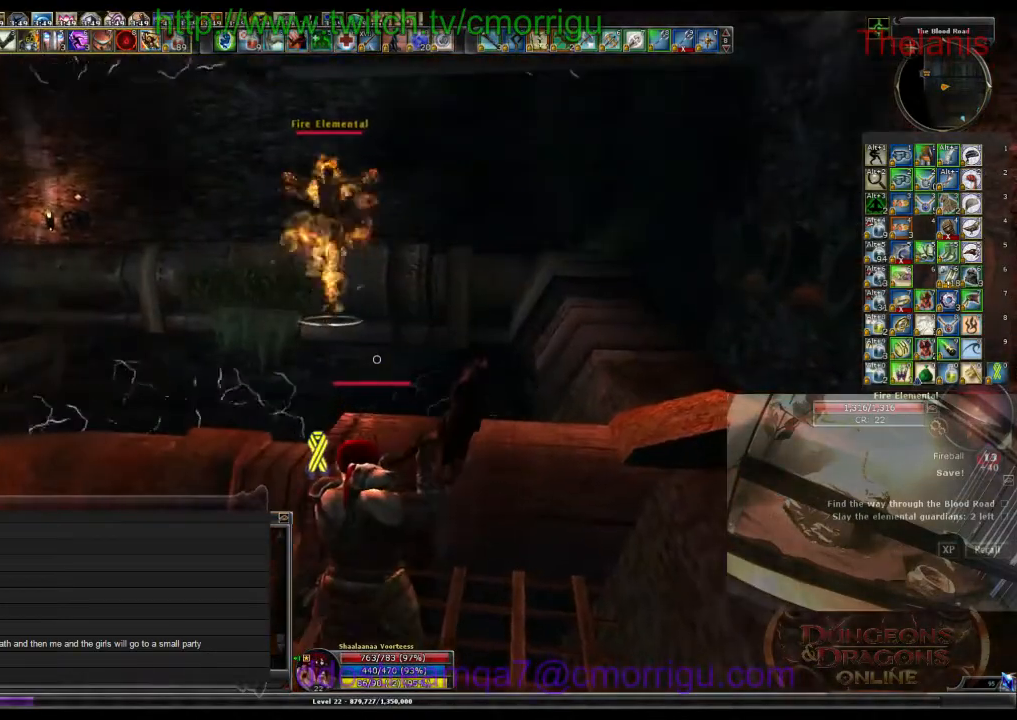
{"keys": [], "events": []}
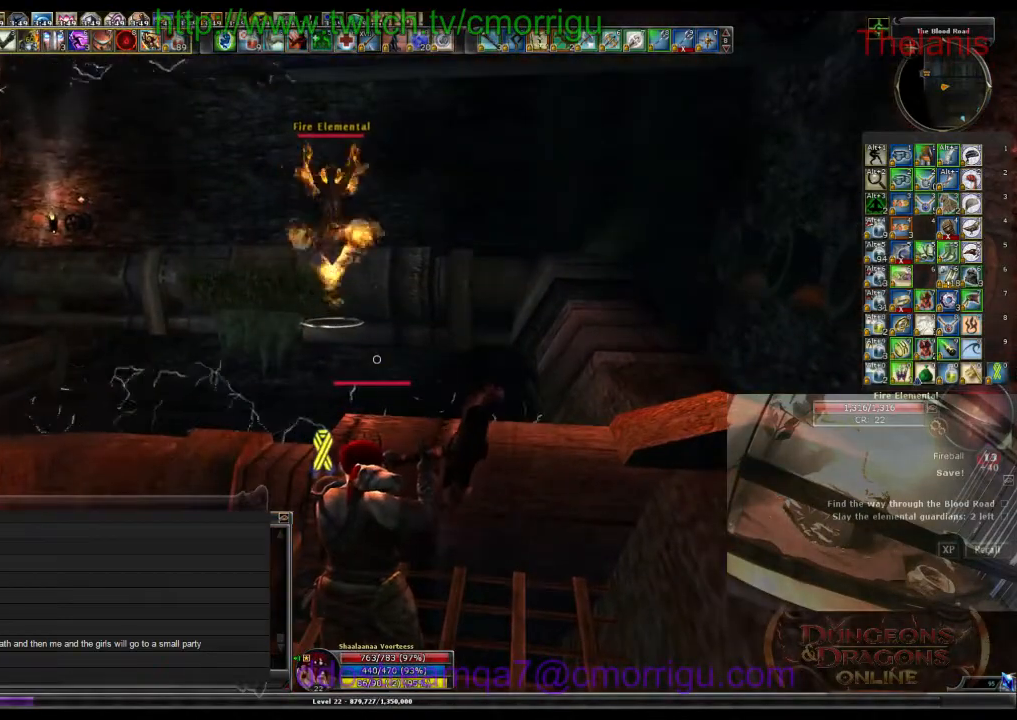
{"keys": [], "events": []}
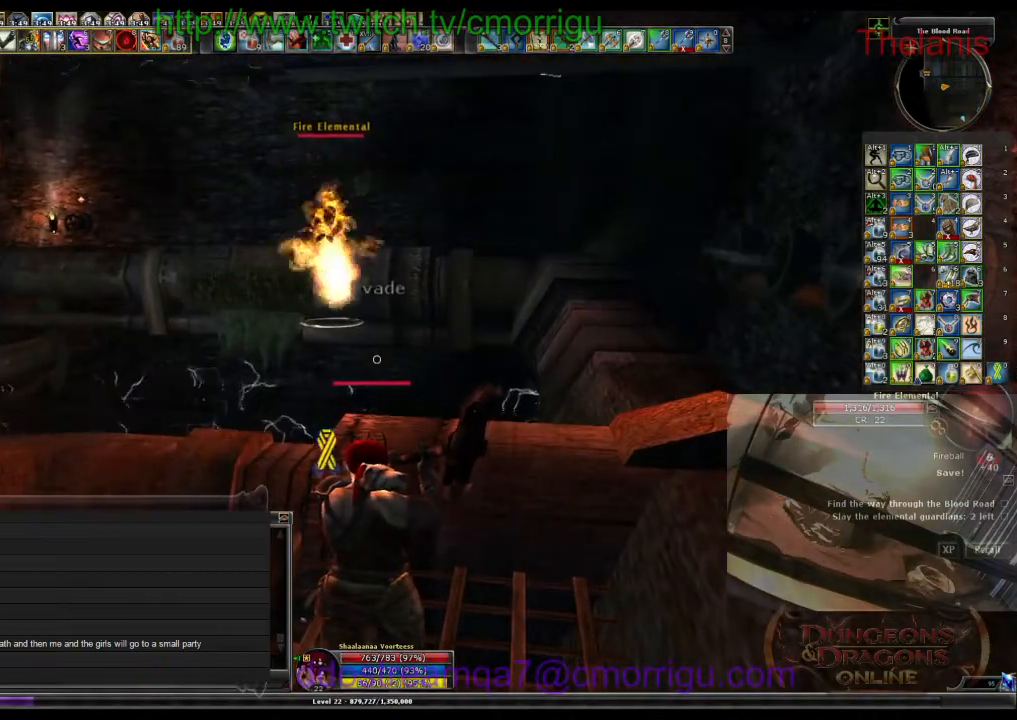
{"keys": [], "events": []}
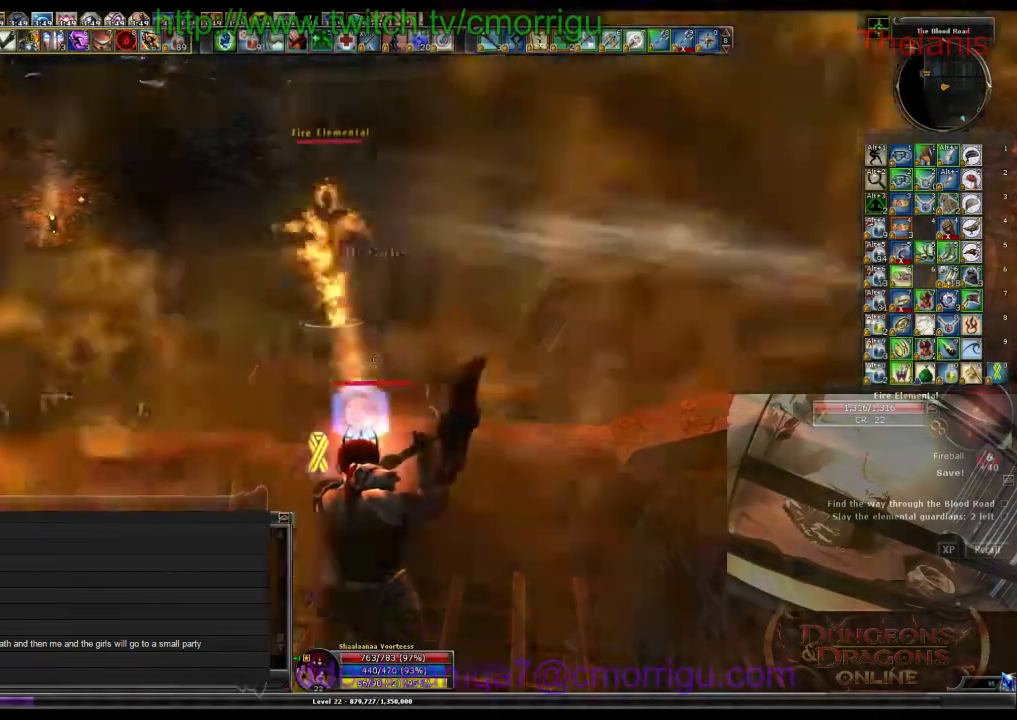
{"keys": [], "events": []}
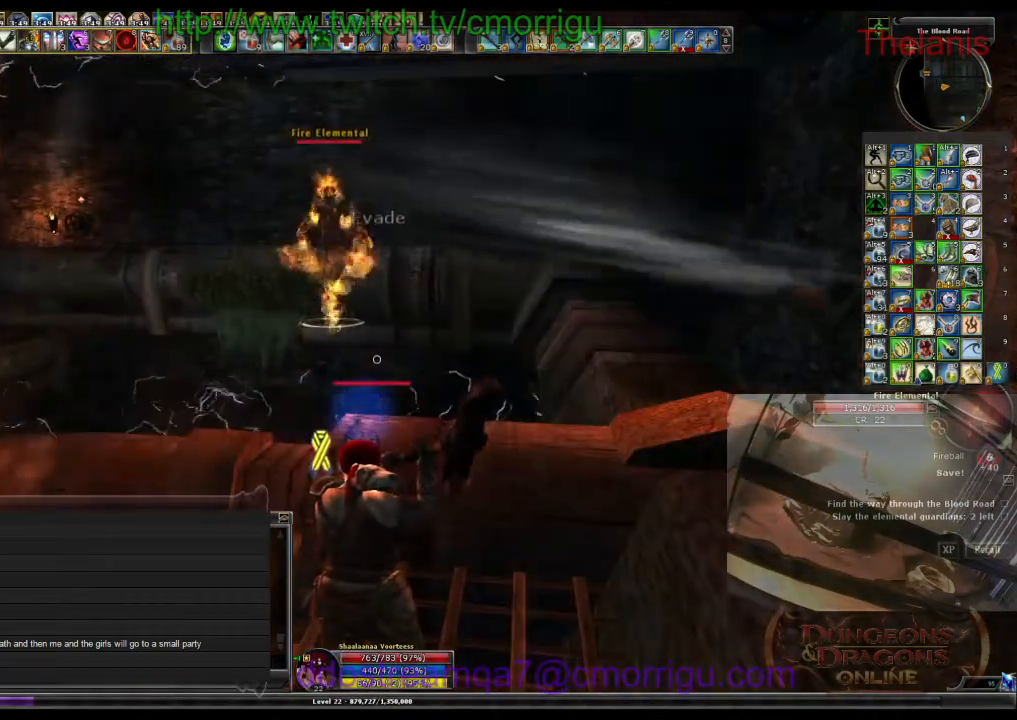
{"keys": [], "events": []}
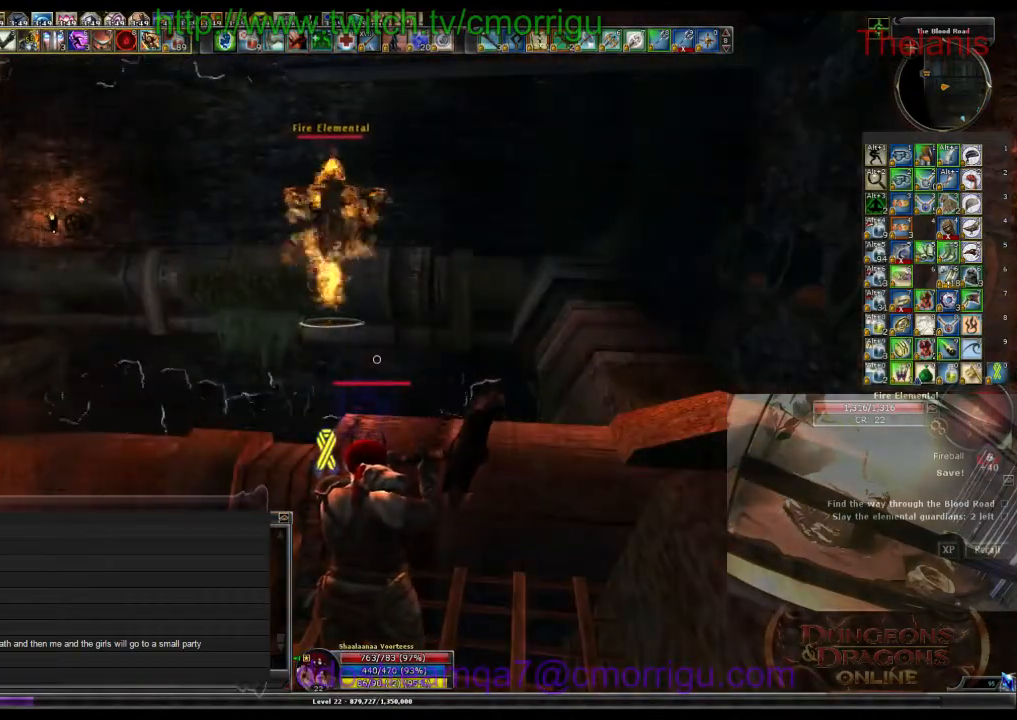
{"keys": ["shift_l"], "events": [[233, "shift_l", "down"]]}
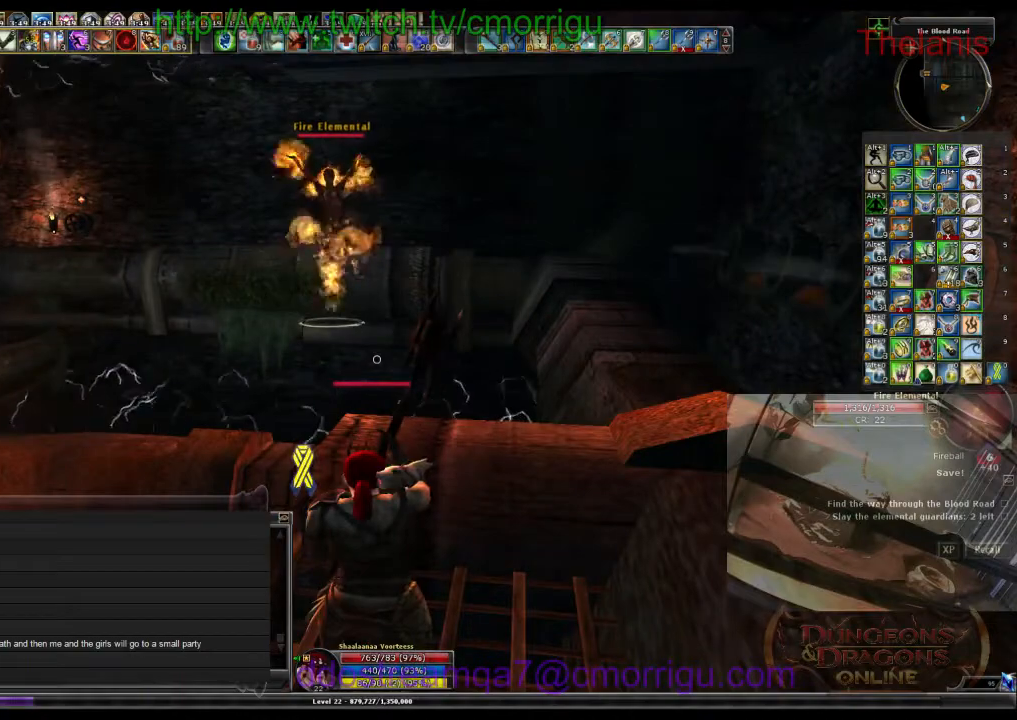
{"keys": ["shift_l"], "events": []}
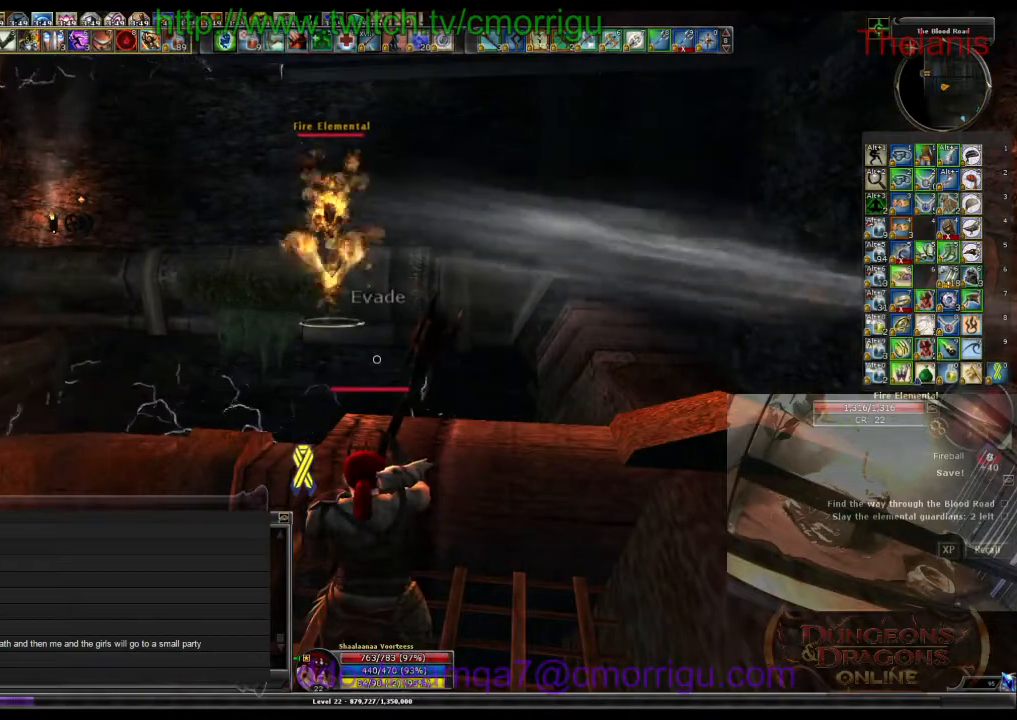
{"keys": ["shift_l"], "events": []}
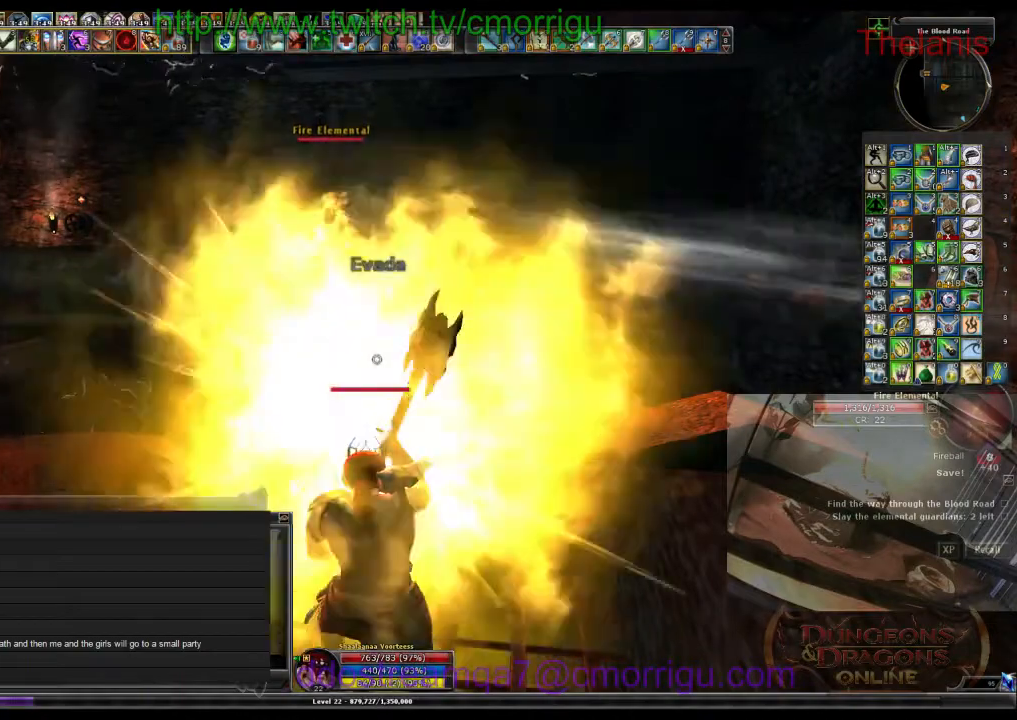
{"keys": ["shift_l"], "events": []}
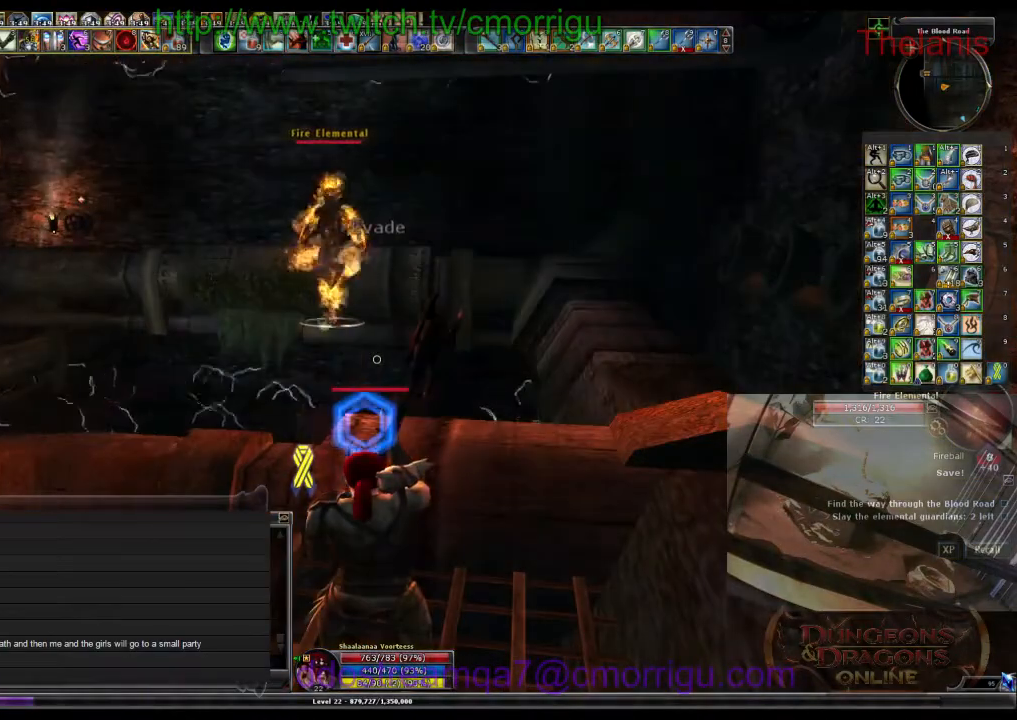
{"keys": ["shift_l"], "events": []}
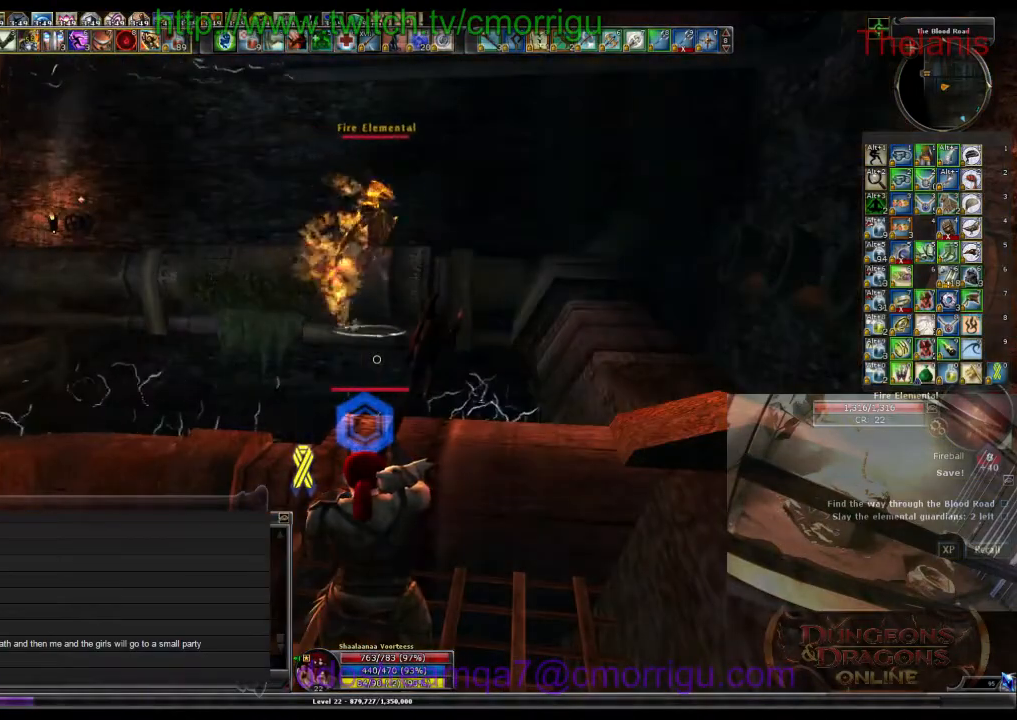
{"keys": ["shift_l"], "events": []}
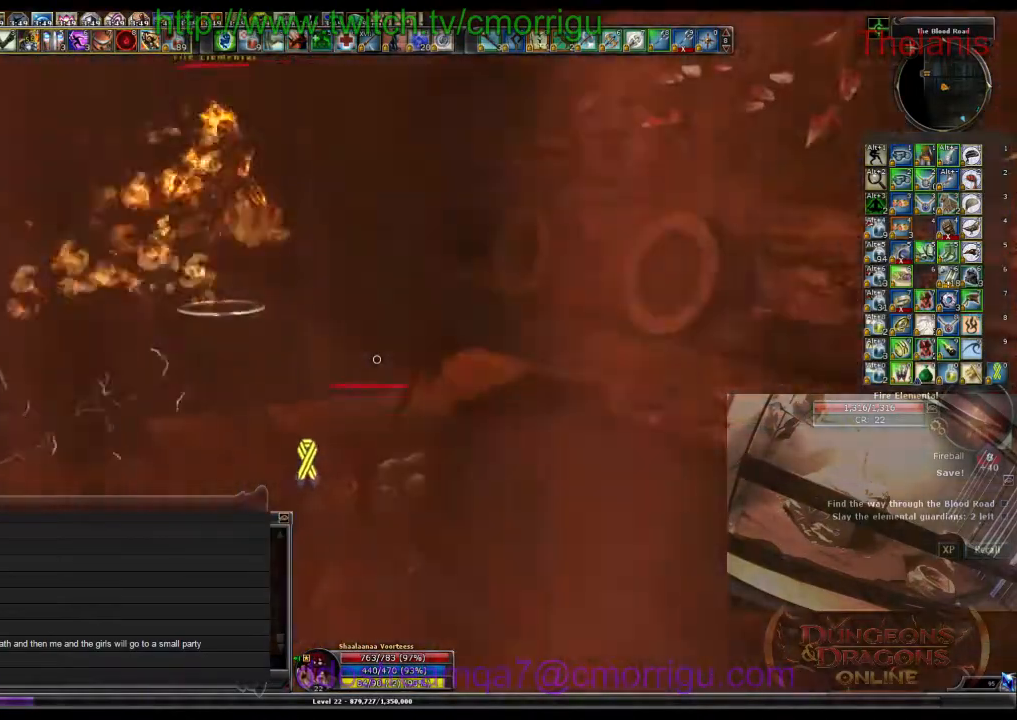
{"keys": ["d"], "events": [[67, "shift_l", "up"], [133, "w", "down"], [400, "w", "up"], [433, "d", "down"]]}
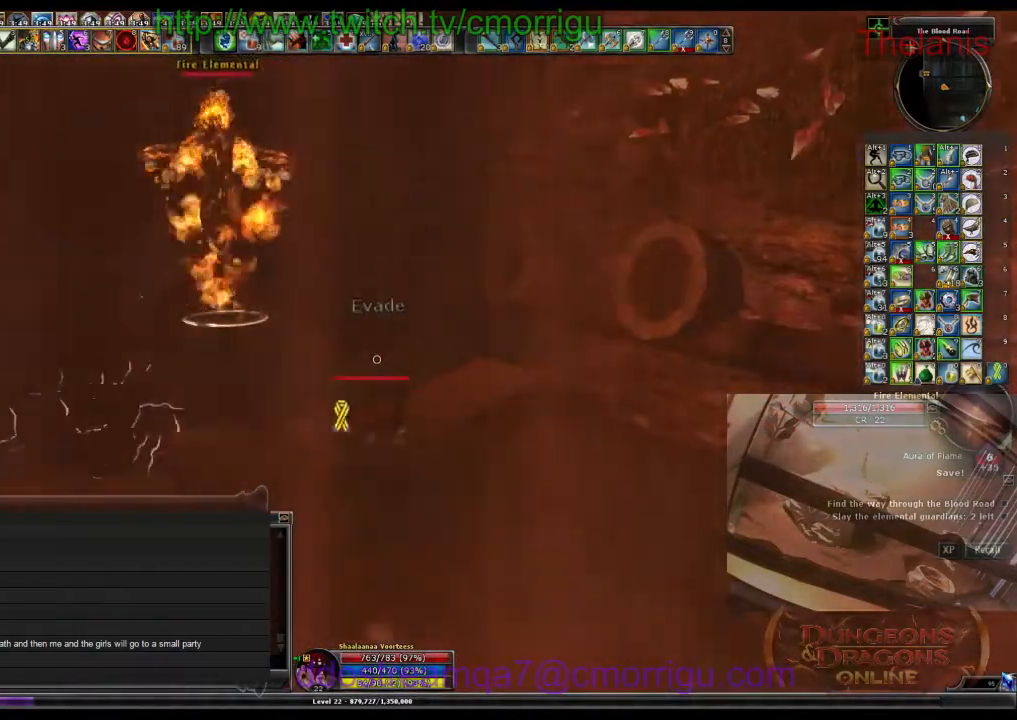
{"keys": [], "events": [[33, "d", "up"]]}
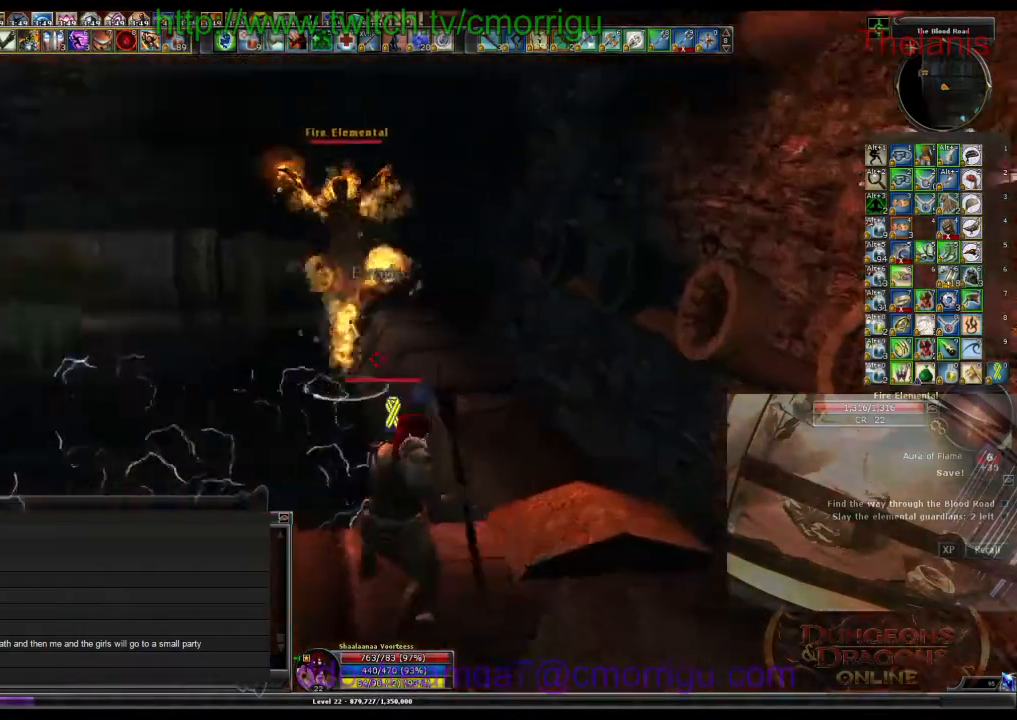
{"keys": [], "events": []}
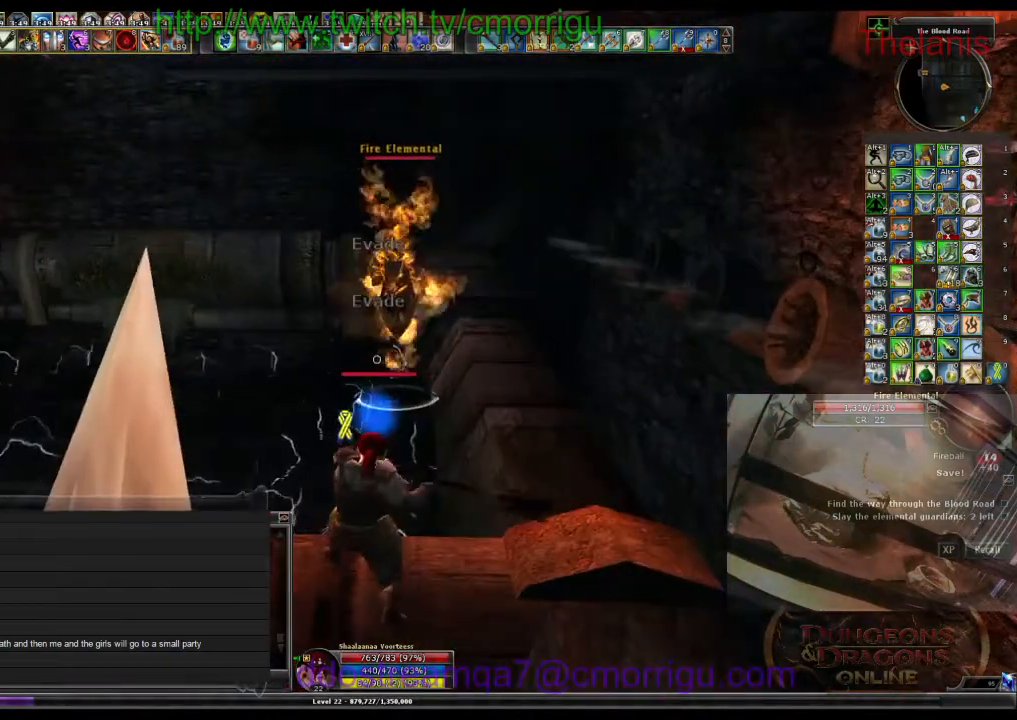
{"keys": [], "events": []}
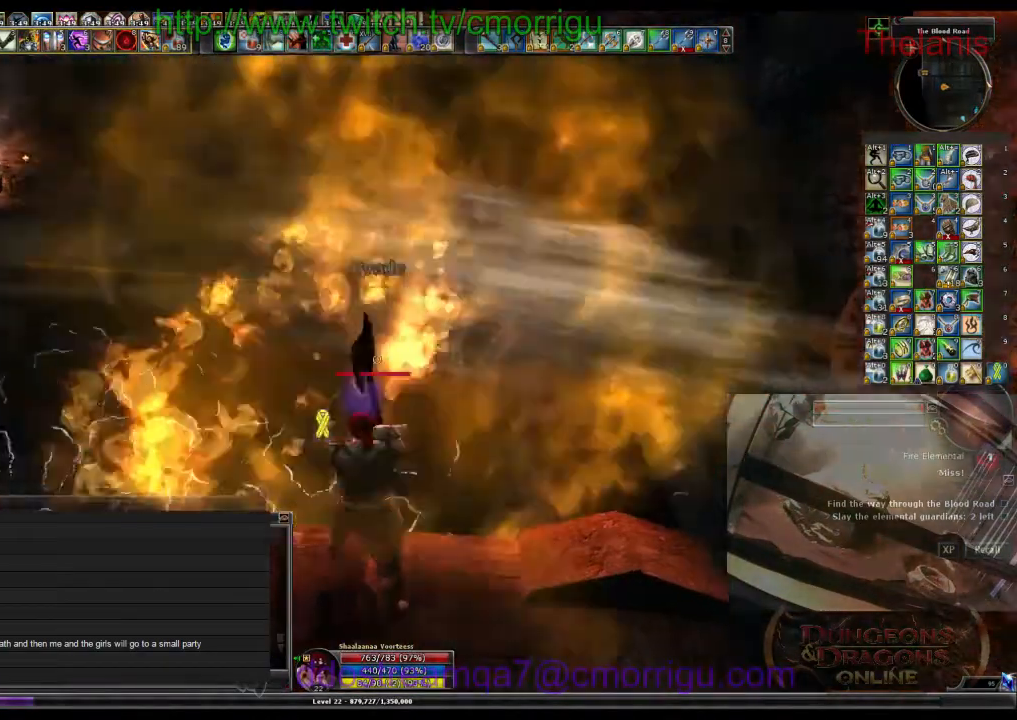
{"keys": ["a"], "events": [[200, "a", "down"]]}
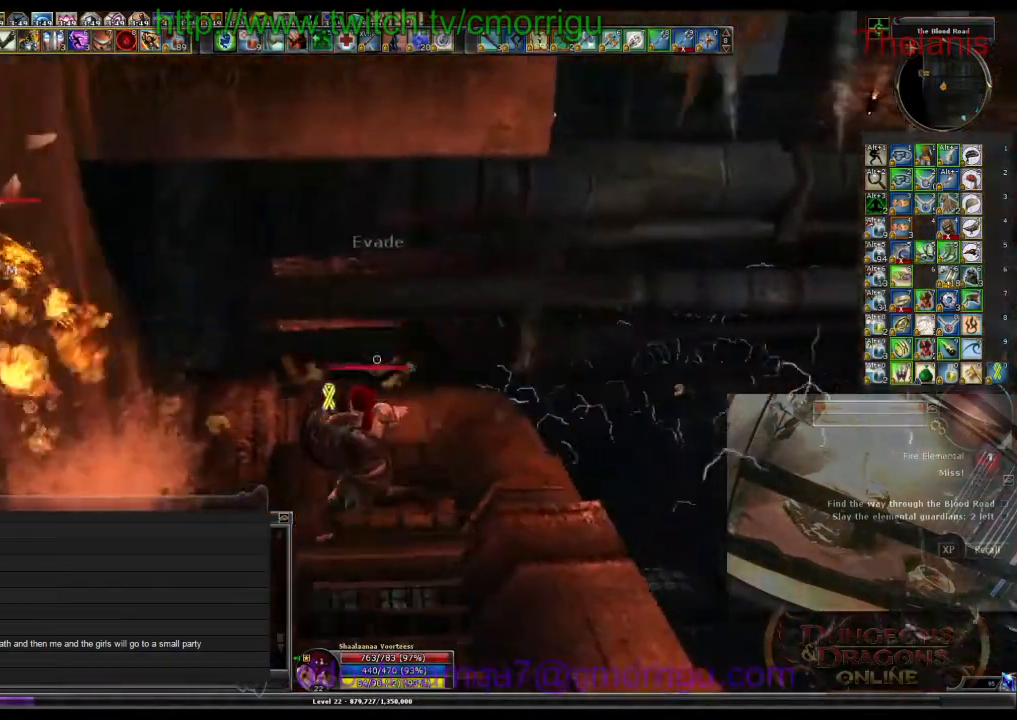
{"keys": ["1"], "events": [[33, "w", "down"], [267, "a", "up"], [333, "w", "up"], [367, "1", "down"]]}
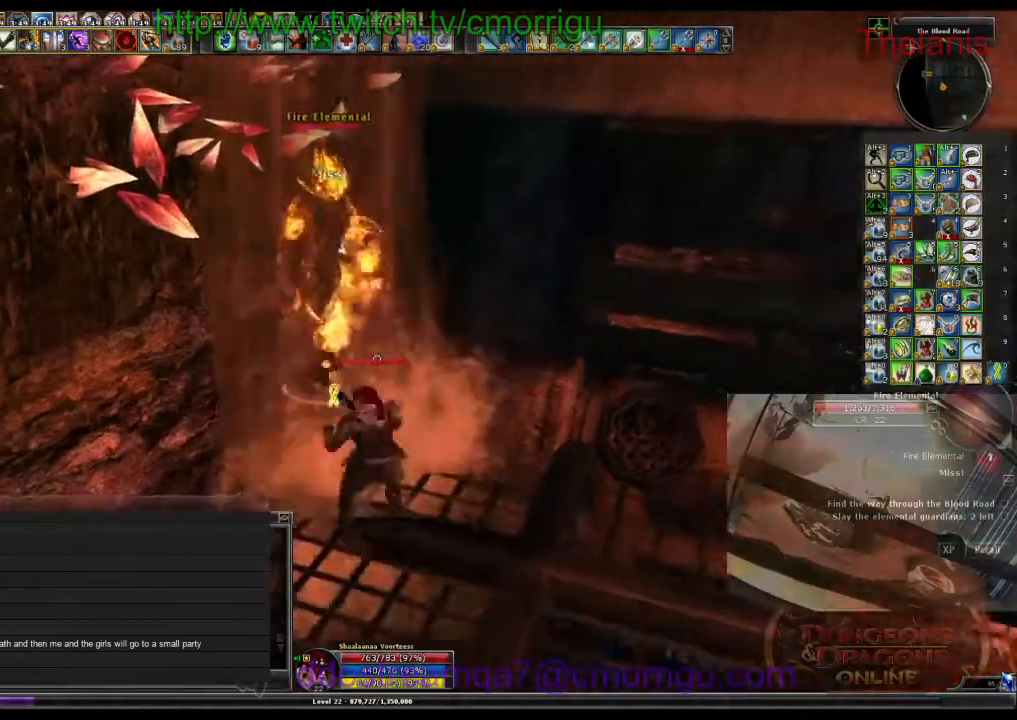
{"keys": ["w"], "events": [[67, "1", "up"], [367, "2", "down"], [500, "2", "up"], [500, "w", "down"]]}
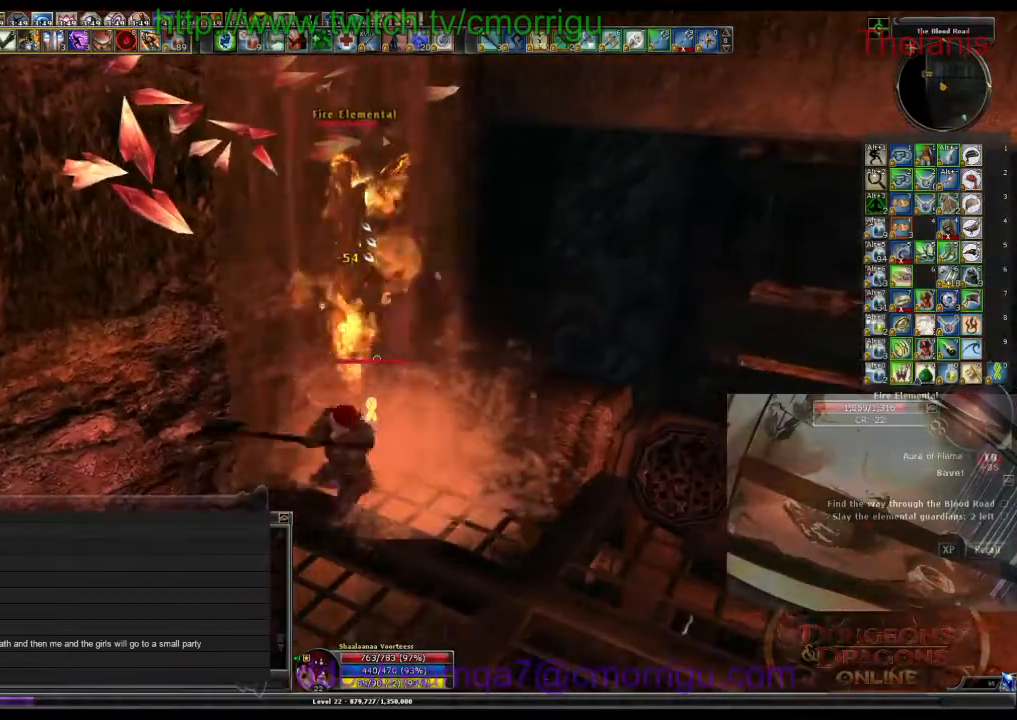
{"keys": [], "events": [[100, "w", "up"]]}
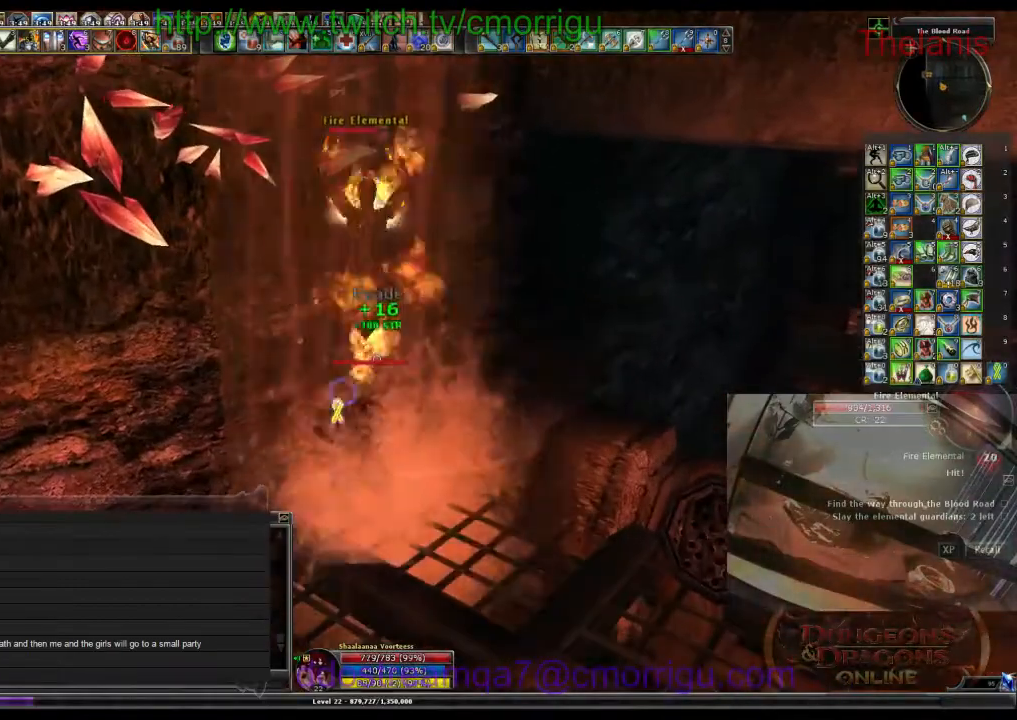
{"keys": [], "events": []}